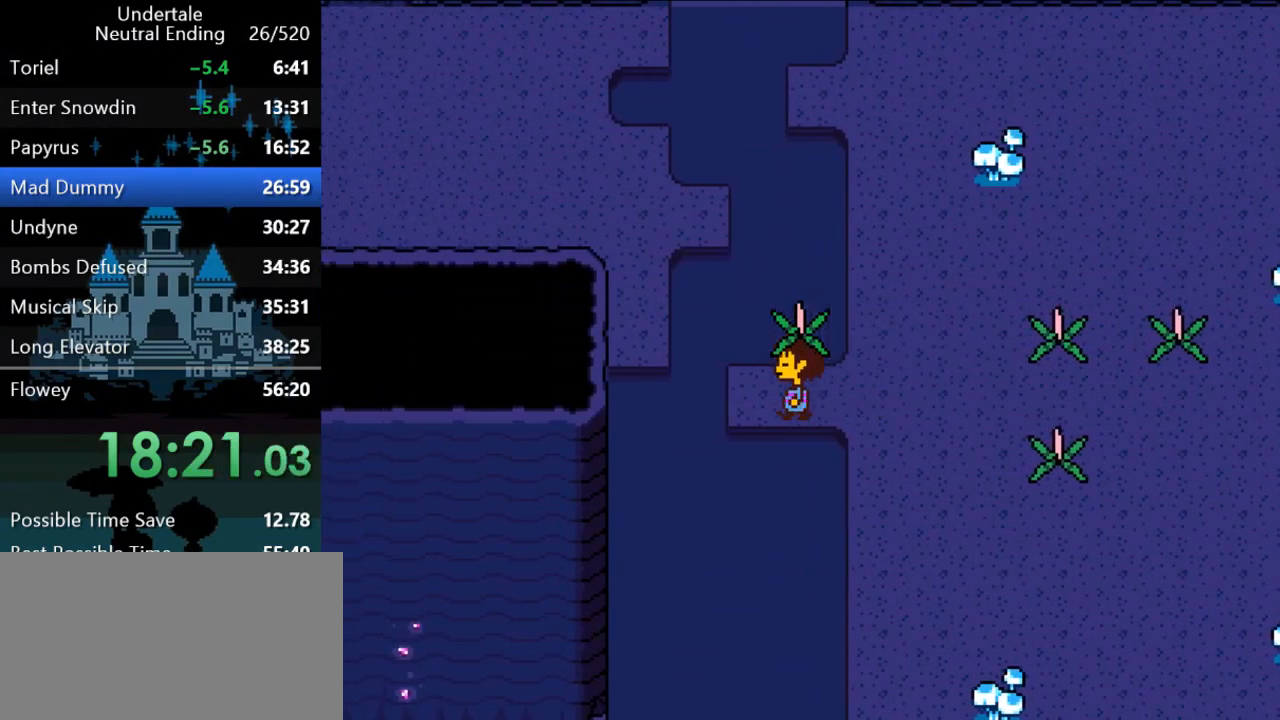
Gameplay with keyboard; each line is a JSON object with the keys held at the frame after it. "events" lists presses ("down") and releases ("up") of "c", "ctrl", "down", "left", "return", "right", "shift", "up", "x" and "z" between this image and that frame as [ms after this image, input, new state], when the widget could be followed in between. No other keys are recorded. Mouse input is not recorded.
{"keys": ["right"], "events": [[167, "left", "up"], [167, "up", "down"], [200, "z", "down"], [267, "z", "up"], [300, "right", "down"], [300, "up", "up"]]}
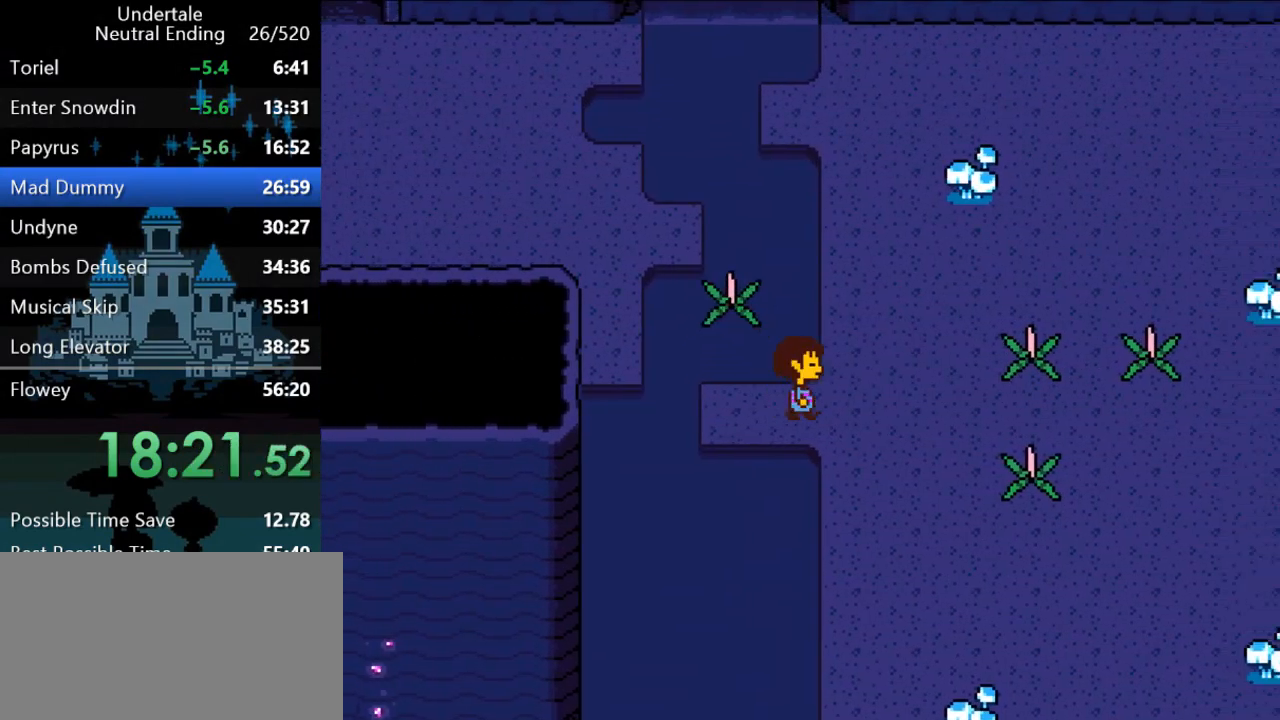
{"keys": ["right"], "events": [[117, "down", "down"], [383, "down", "up"]]}
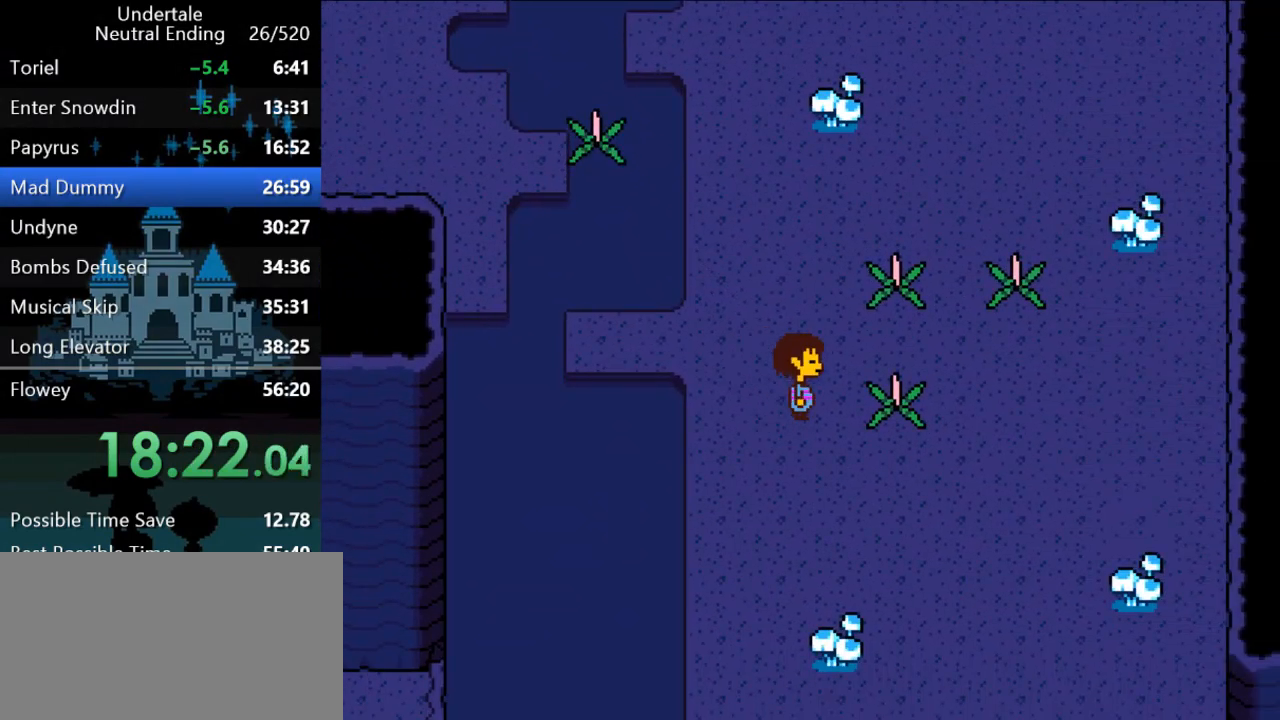
{"keys": ["left", "up"], "events": [[333, "left", "down"], [333, "up", "down"], [333, "z", "down"], [367, "right", "up"], [400, "z", "up"]]}
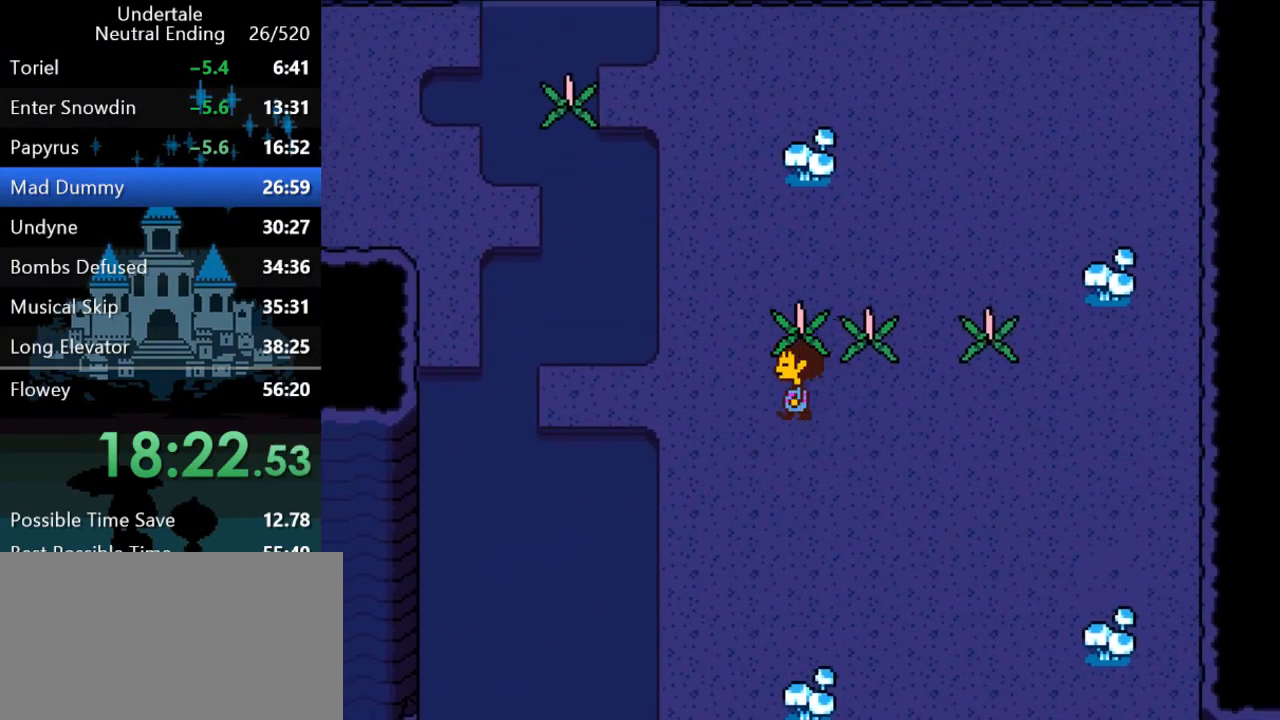
{"keys": ["left"], "events": [[67, "up", "up"]]}
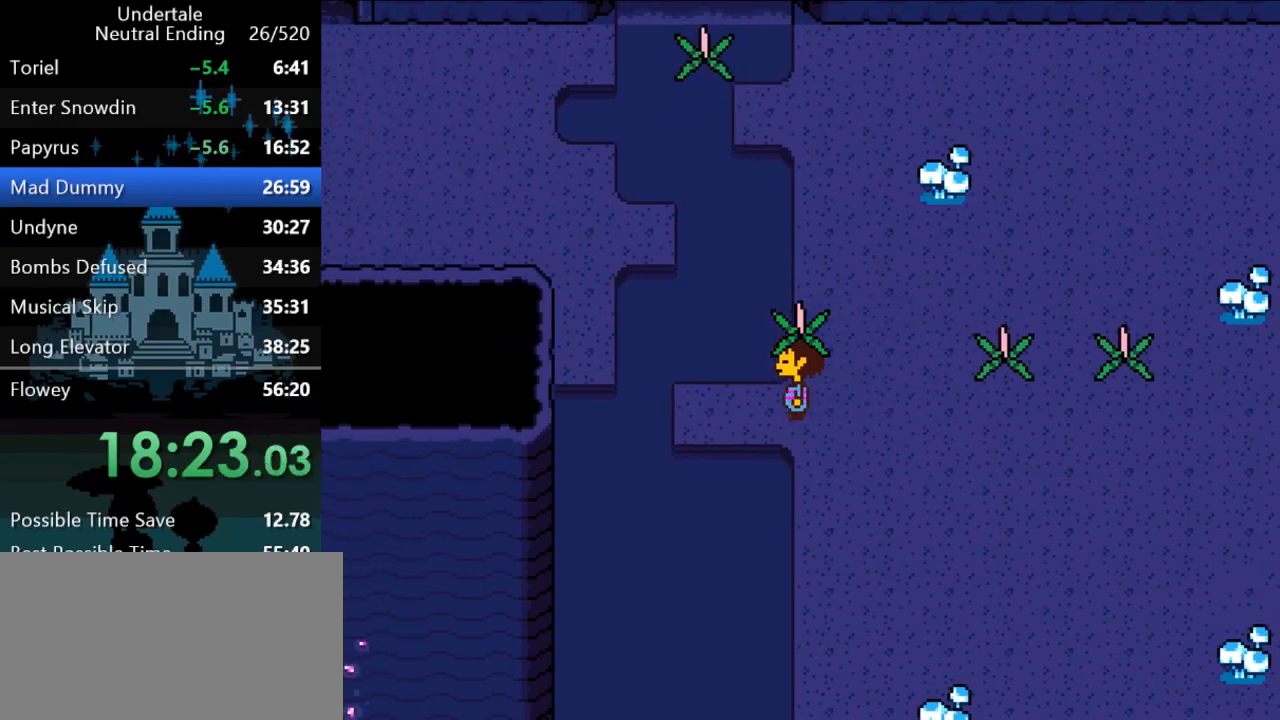
{"keys": ["right"], "events": [[383, "left", "up"], [383, "up", "down"], [417, "z", "down"], [450, "z", "up"], [483, "right", "down"], [483, "up", "up"]]}
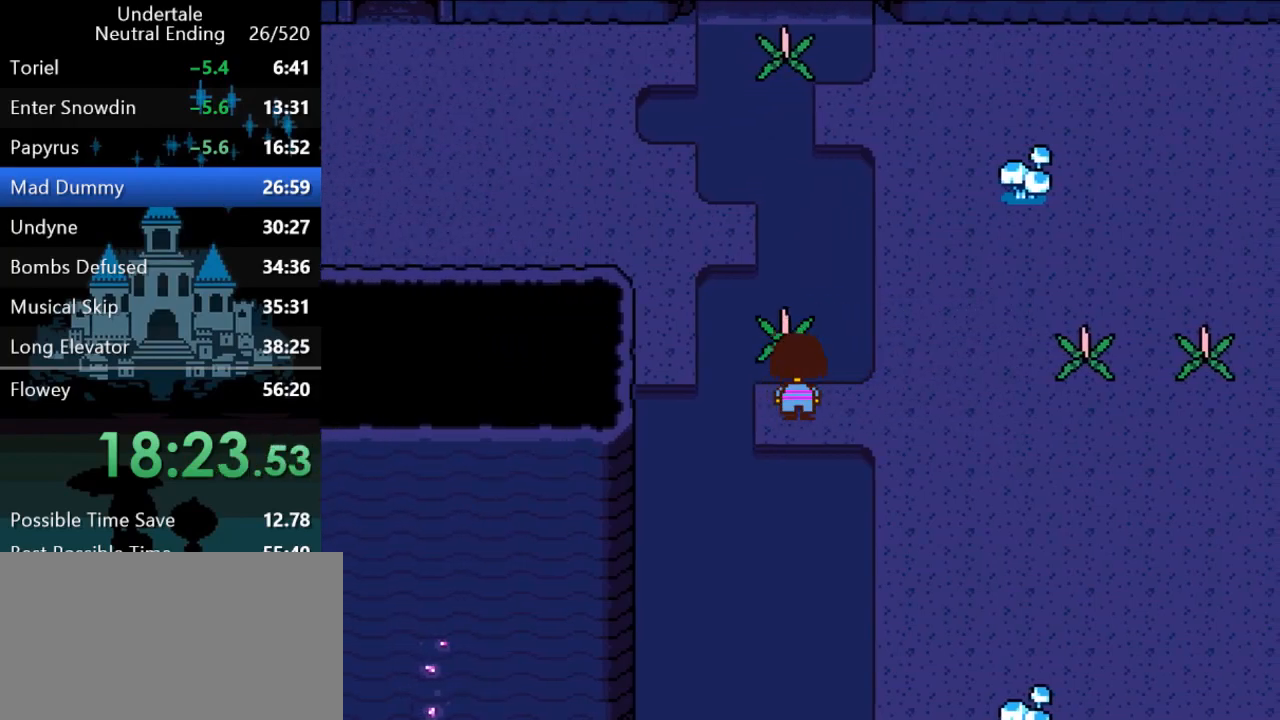
{"keys": ["right", "up"], "events": [[367, "up", "down"]]}
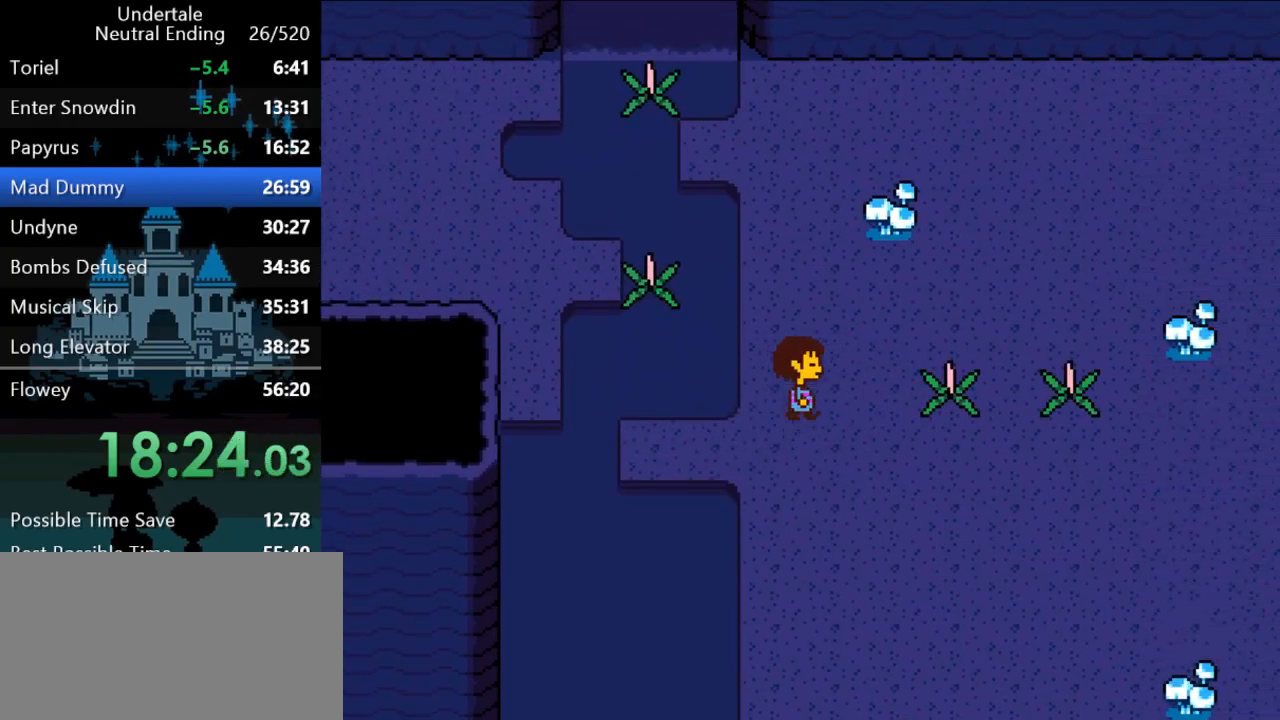
{"keys": ["right"], "events": [[100, "up", "up"]]}
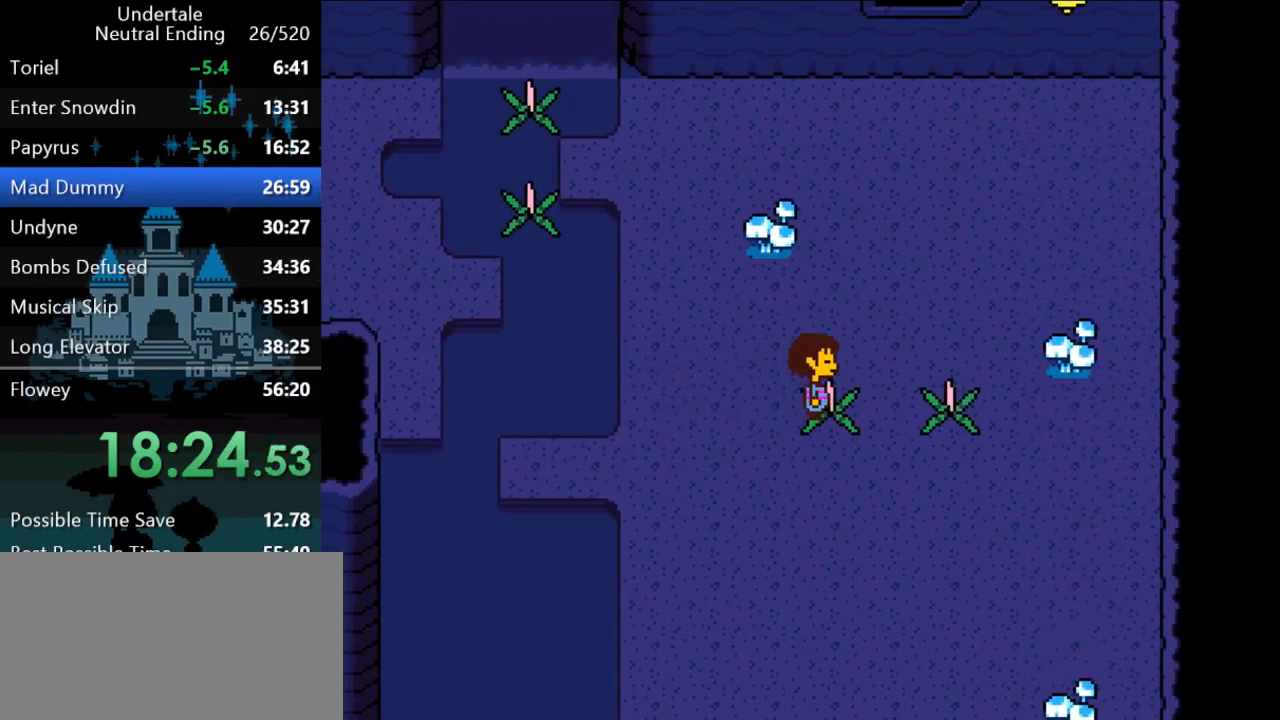
{"keys": ["left"], "events": [[67, "down", "down"], [67, "left", "down"], [67, "z", "down"], [100, "right", "up"], [100, "z", "up"], [317, "down", "up"]]}
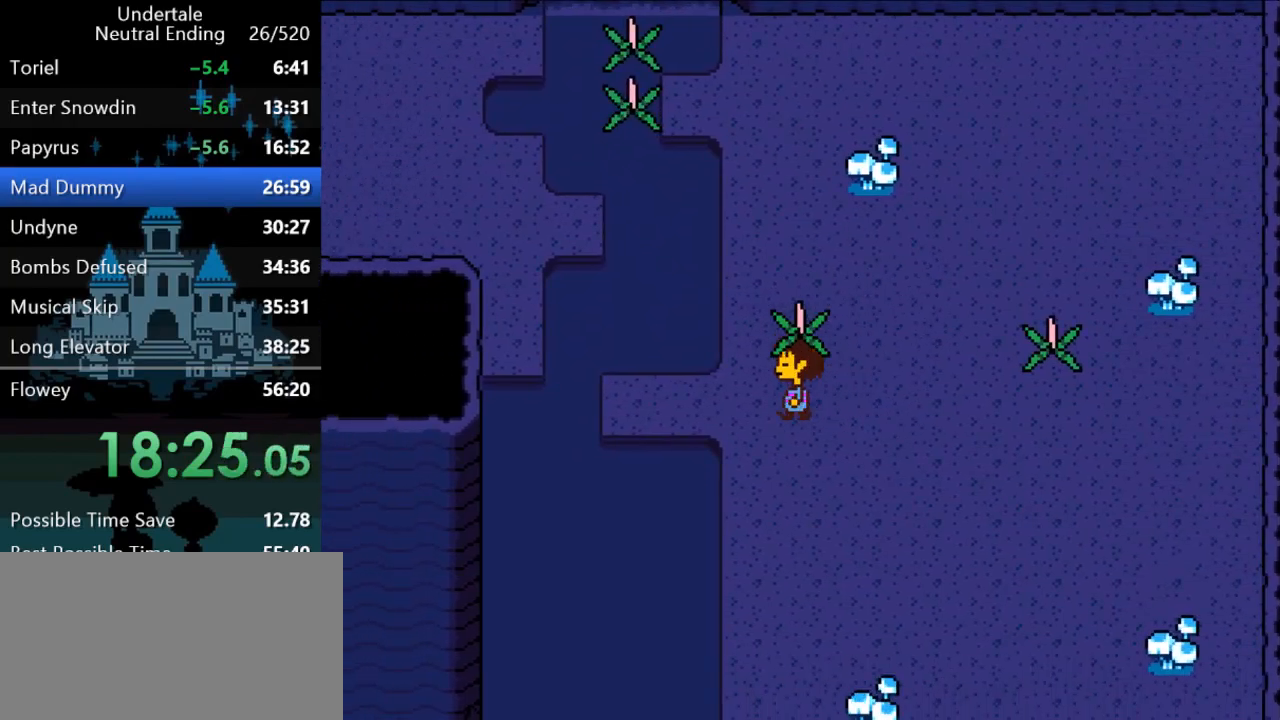
{"keys": ["left"], "events": []}
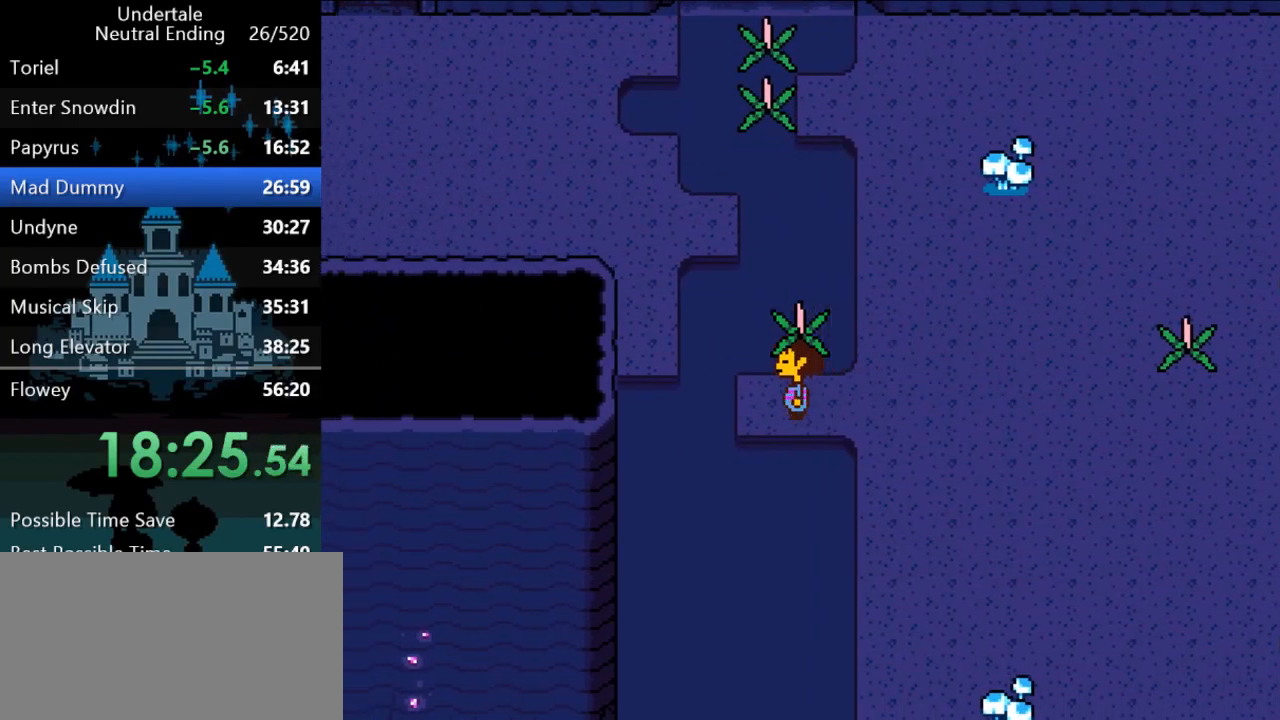
{"keys": ["right"], "events": [[117, "up", "down"], [167, "z", "down"], [200, "left", "up"], [233, "z", "up"], [267, "right", "down"], [300, "up", "up"]]}
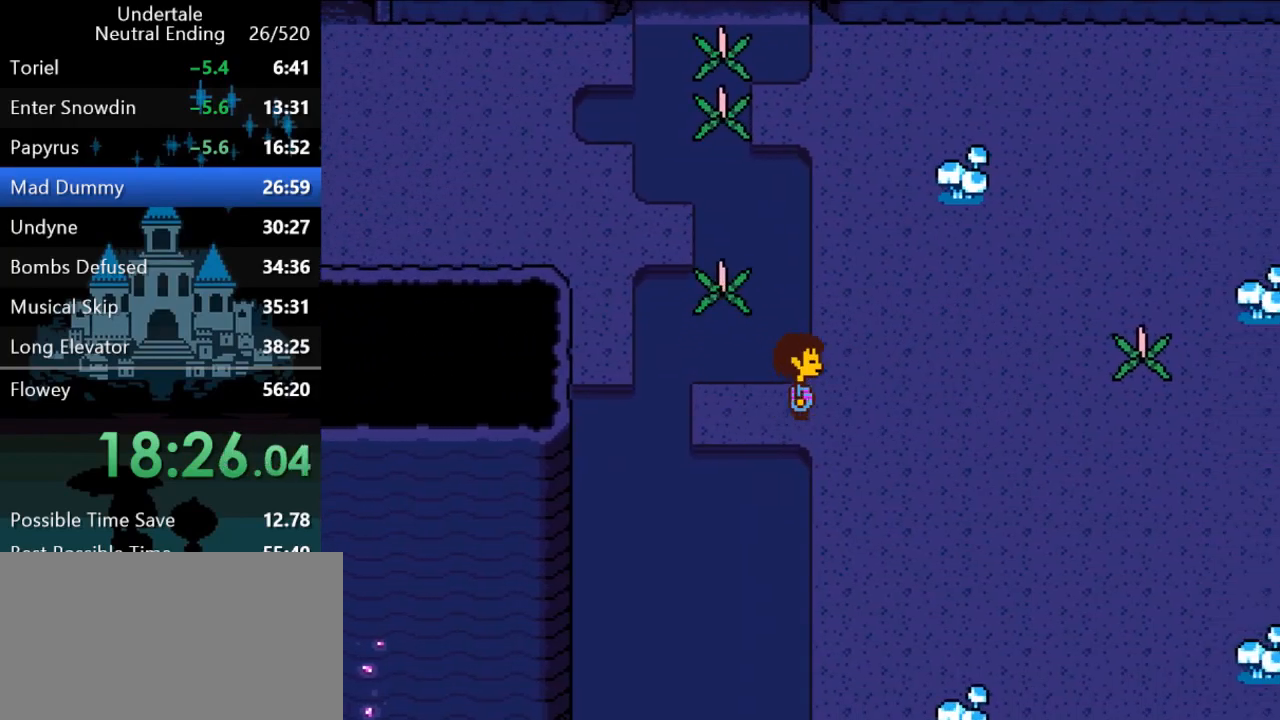
{"keys": ["right"], "events": [[100, "up", "down"], [367, "up", "up"]]}
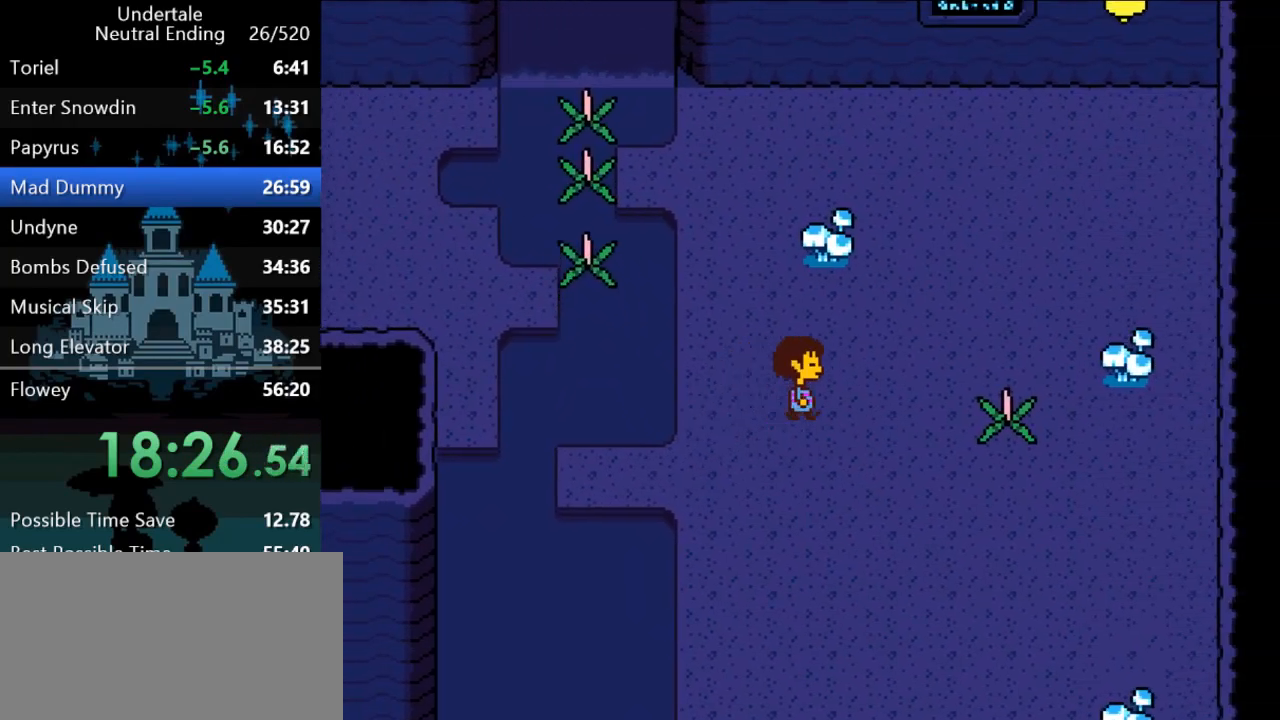
{"keys": ["right"], "events": [[217, "down", "down"], [250, "down", "up"]]}
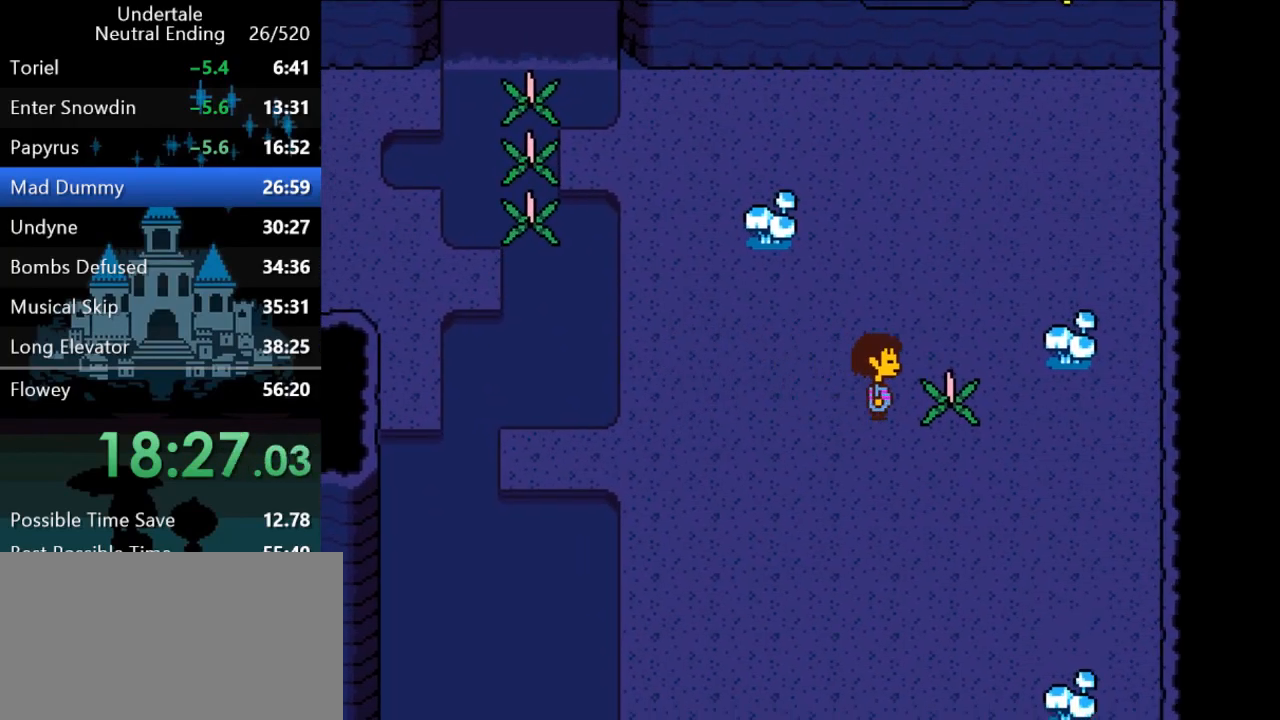
{"keys": ["left", "up"], "events": [[250, "left", "down"], [250, "right", "up"], [250, "up", "down"], [250, "z", "down"], [317, "z", "up"]]}
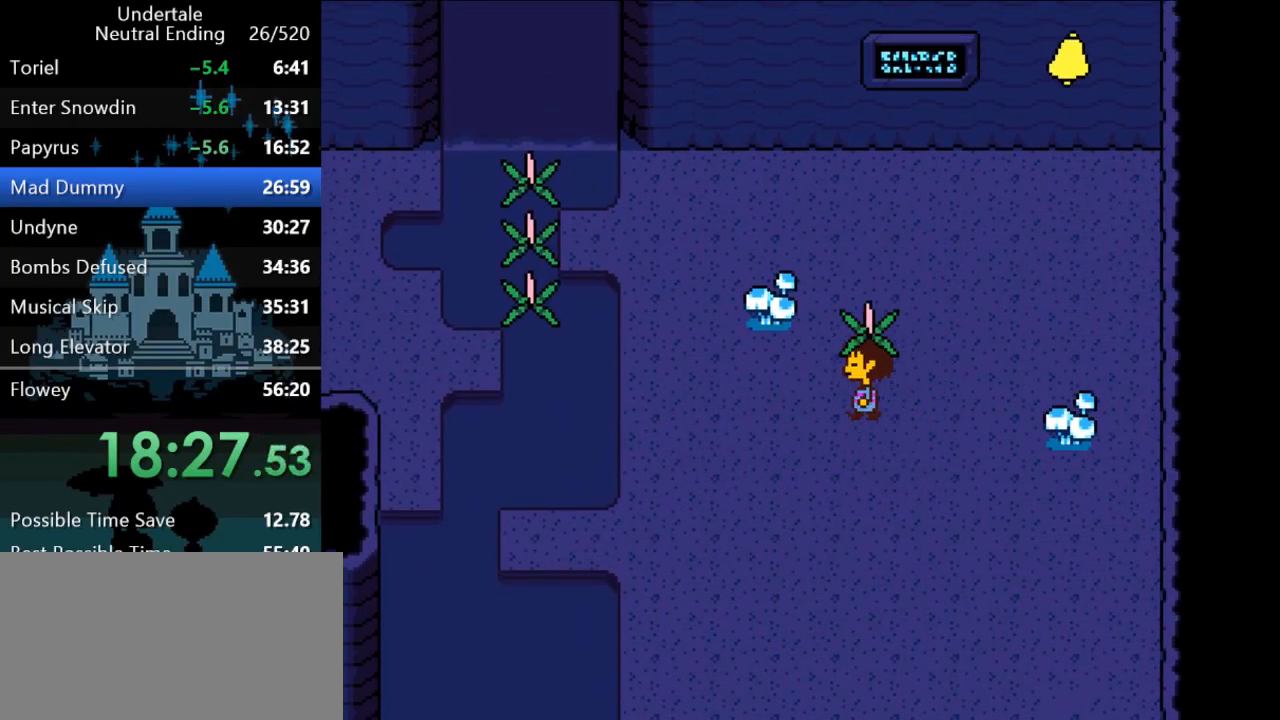
{"keys": ["left"], "events": [[83, "up", "up"], [333, "up", "down"], [367, "up", "up"]]}
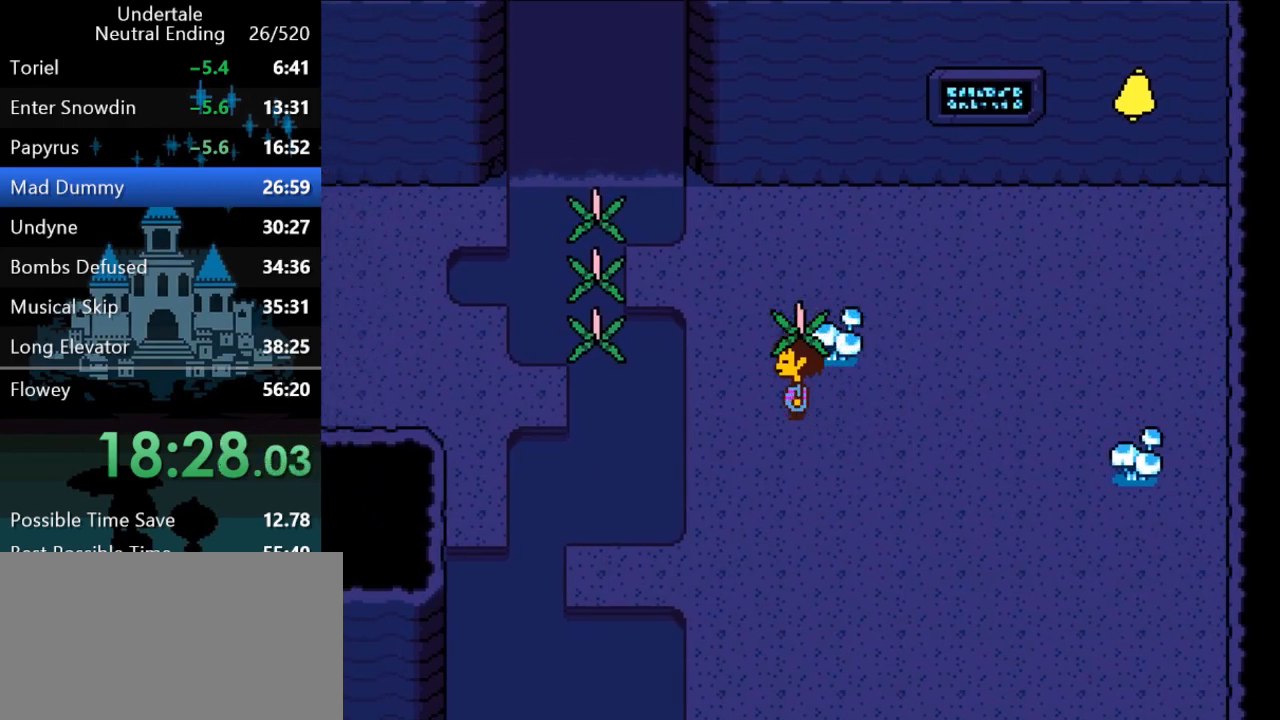
{"keys": ["left", "up"], "events": [[267, "z", "down"], [300, "z", "up"], [333, "up", "down"]]}
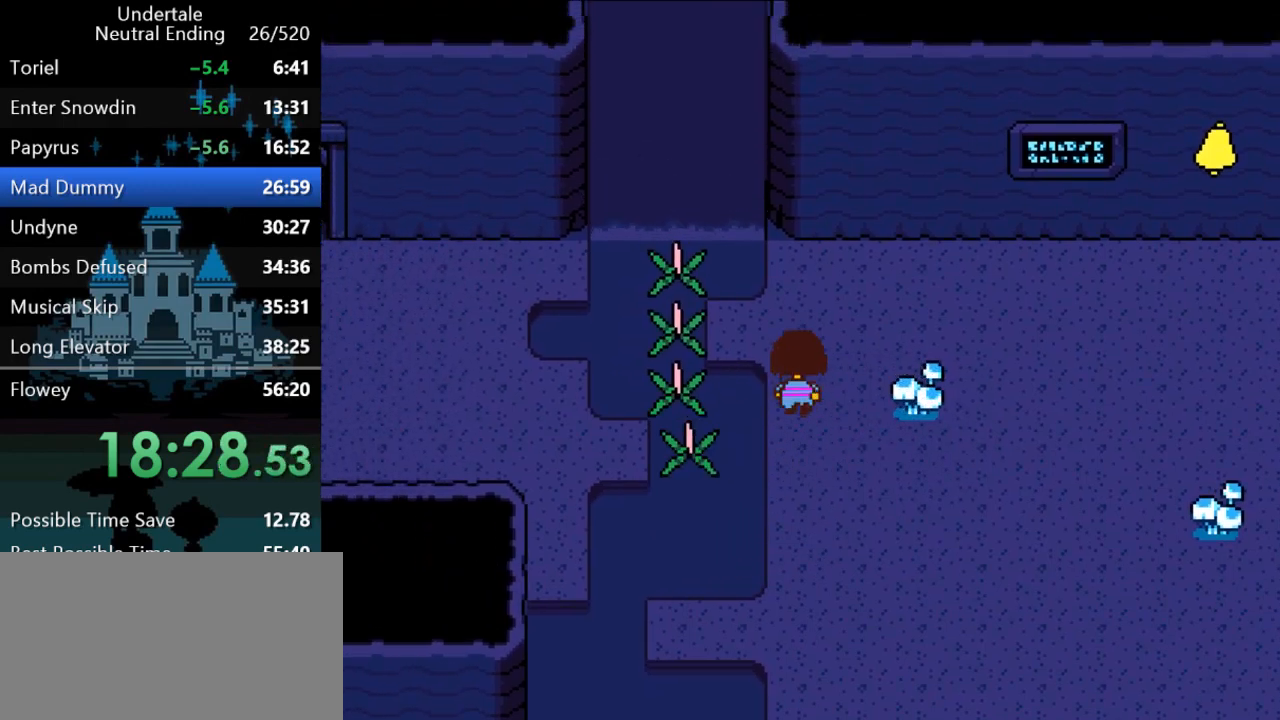
{"keys": ["down", "left"], "events": [[383, "up", "up"], [483, "down", "down"]]}
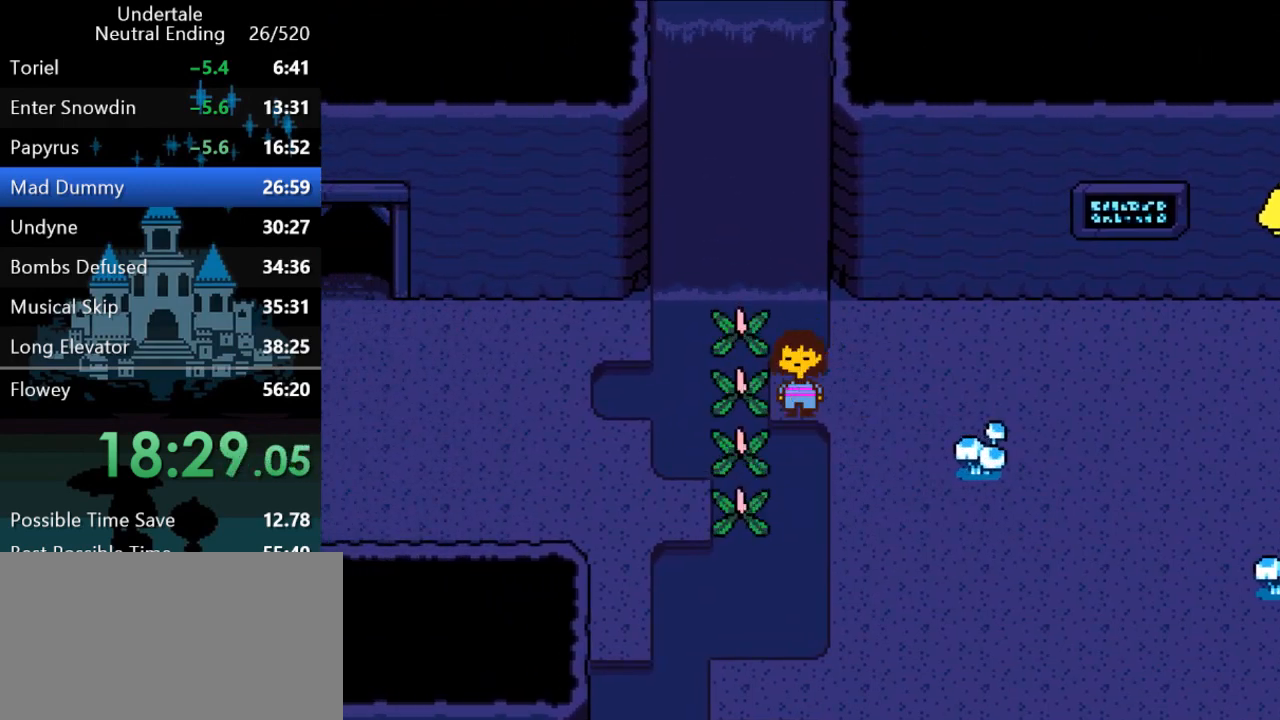
{"keys": ["down", "left"], "events": []}
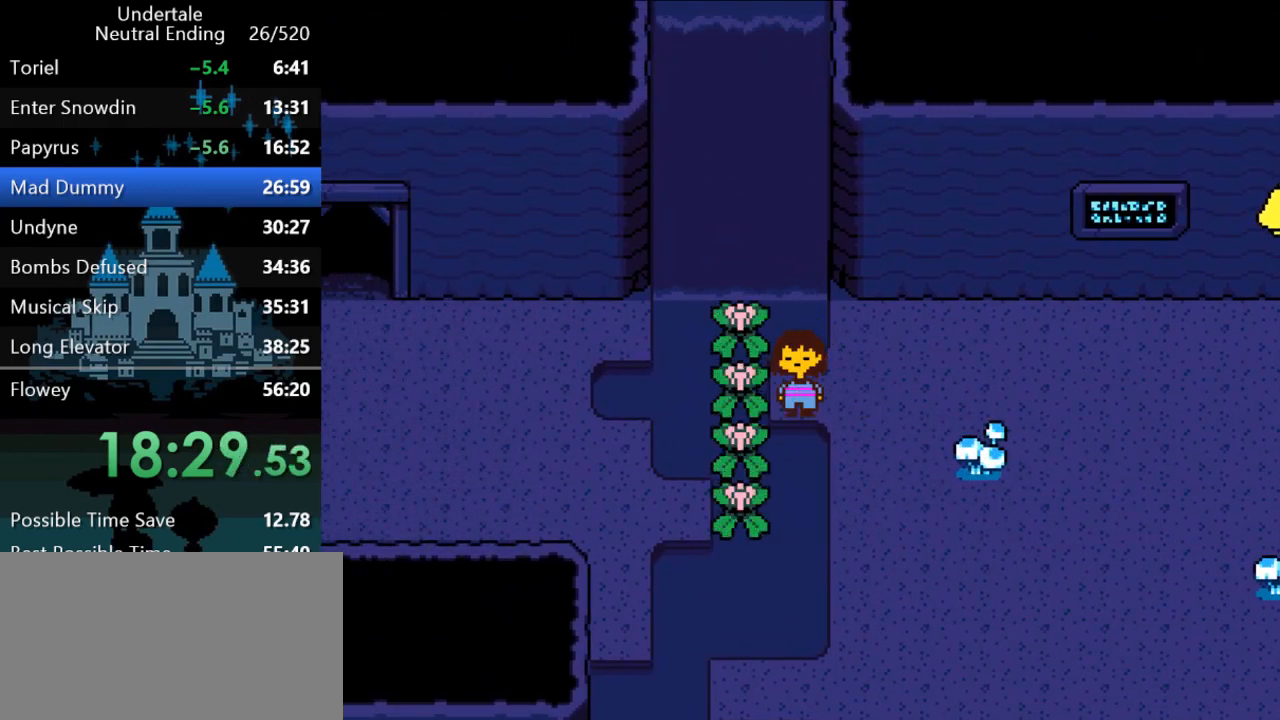
{"keys": ["down", "left"], "events": []}
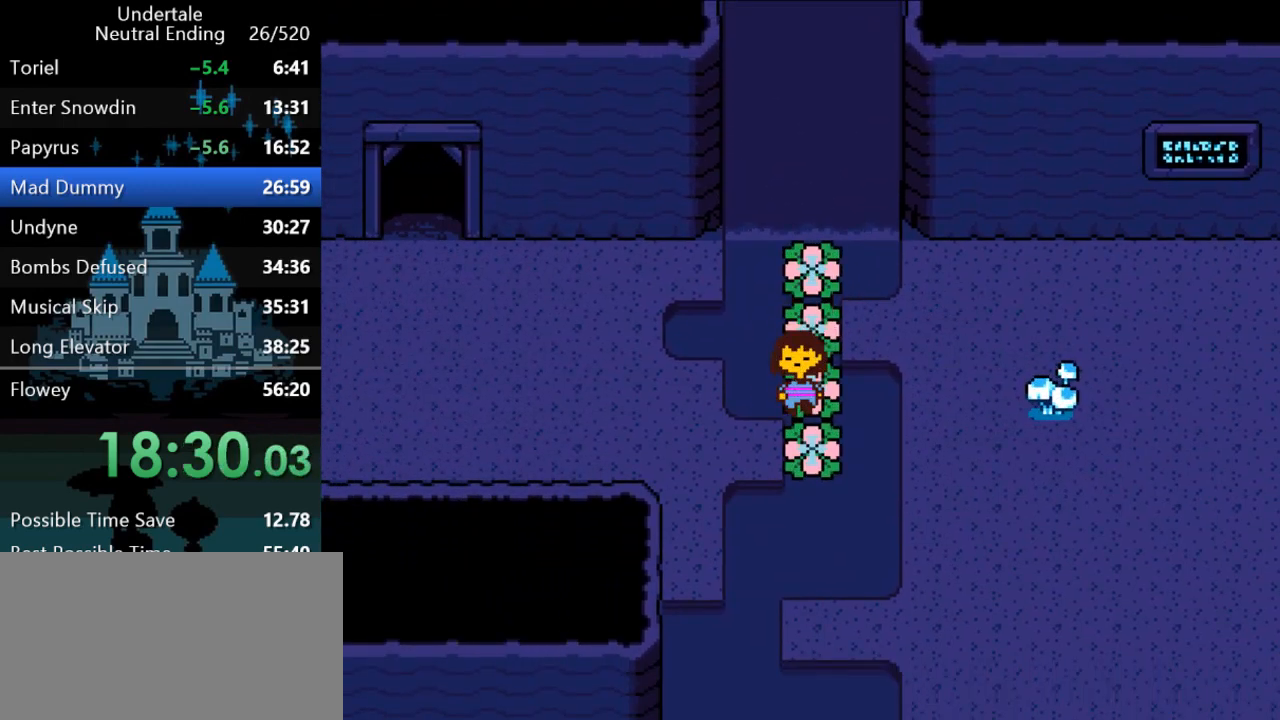
{"keys": ["left", "up"], "events": [[267, "up", "down"], [317, "down", "up"]]}
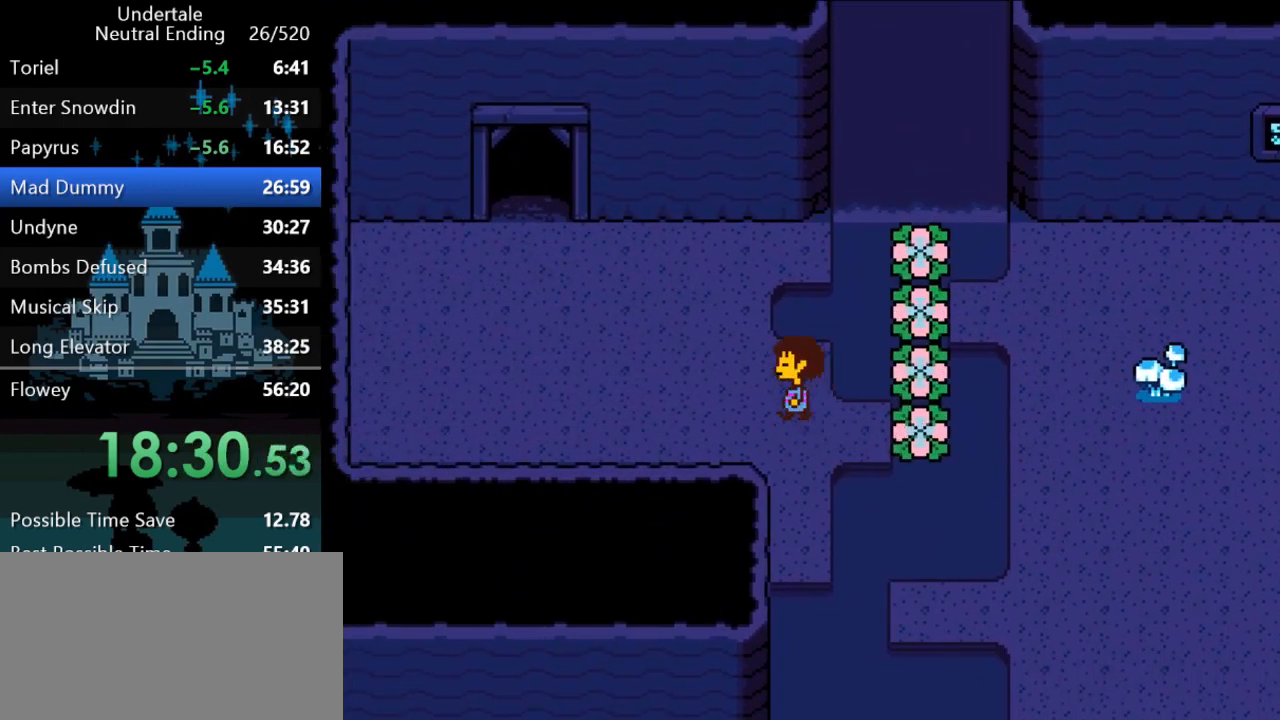
{"keys": ["left", "return", "shift", "up", "x", "z"], "events": [[17, "return", "down"], [17, "shift", "down"], [17, "x", "down"], [17, "z", "down"], [50, "return", "up"], [50, "shift", "up"], [50, "x", "up"], [50, "z", "up"], [83, "return", "down"], [83, "shift", "down"], [117, "return", "up"], [117, "x", "down"], [117, "z", "down"], [150, "shift", "up"], [150, "x", "up"], [150, "z", "up"], [183, "return", "down"], [183, "shift", "down"], [183, "x", "down"], [217, "return", "up"], [217, "z", "down"], [250, "shift", "up"], [250, "x", "up"], [250, "z", "up"], [283, "return", "down"], [283, "shift", "down"], [283, "x", "down"], [283, "z", "down"], [317, "return", "up"], [317, "shift", "up"], [317, "x", "up"], [317, "z", "up"], [383, "return", "down"], [383, "shift", "down"], [383, "x", "down"], [383, "z", "down"], [417, "return", "up"], [417, "shift", "up"], [417, "x", "up"], [417, "z", "up"], [483, "return", "down"], [483, "shift", "down"], [483, "x", "down"], [483, "z", "down"]]}
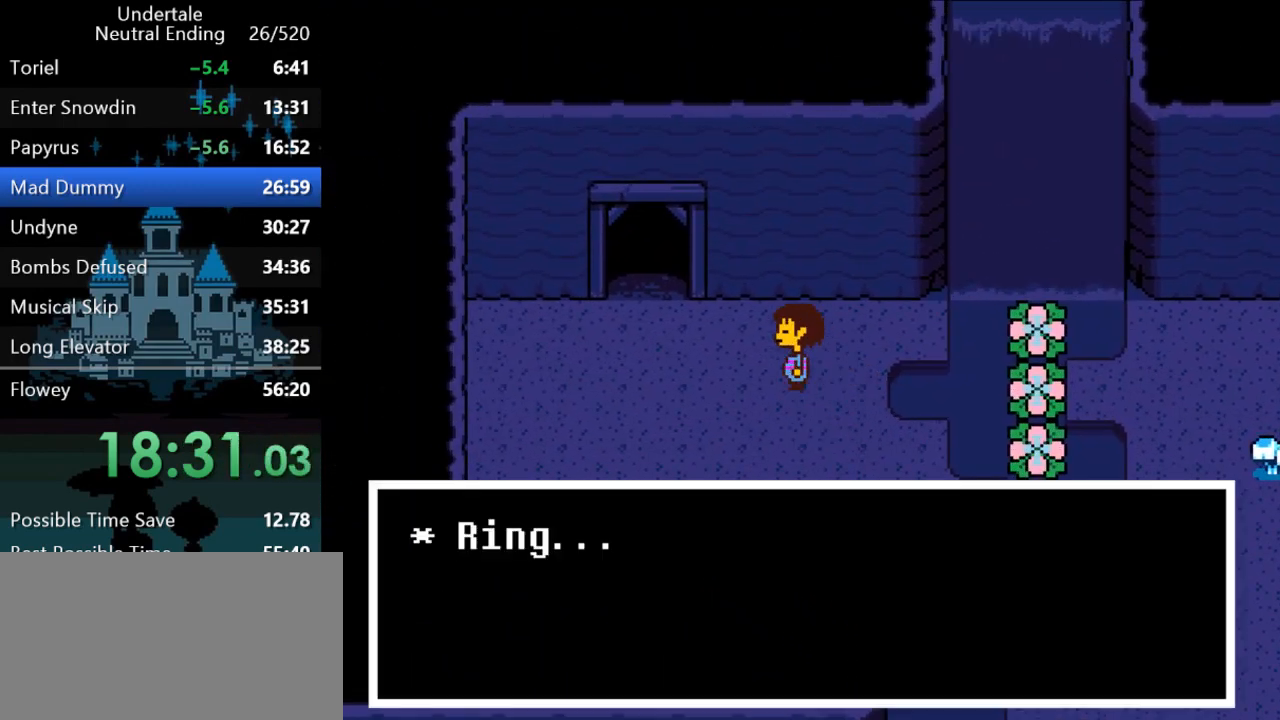
{"keys": ["left", "return", "shift", "up"], "events": [[17, "return", "up"], [17, "shift", "up"], [17, "x", "up"], [17, "z", "up"], [50, "shift", "down"], [100, "return", "down"], [100, "x", "down"], [100, "z", "down"], [133, "return", "up"], [133, "shift", "up"], [133, "x", "up"], [133, "z", "up"], [167, "return", "down"], [167, "shift", "down"], [200, "x", "down"], [200, "z", "down"], [233, "return", "up"], [233, "shift", "up"], [233, "x", "up"], [233, "z", "up"], [267, "return", "down"], [267, "shift", "down"], [267, "x", "down"], [267, "z", "down"], [300, "x", "up"], [300, "z", "up"], [333, "return", "up"], [333, "shift", "up"], [367, "return", "down"], [367, "shift", "down"], [367, "x", "down"], [367, "z", "down"], [400, "x", "up"], [400, "z", "up"], [433, "return", "up"], [433, "shift", "up"], [433, "x", "down"], [433, "z", "down"], [467, "shift", "down"], [467, "x", "up"], [467, "z", "up"], [500, "return", "down"]]}
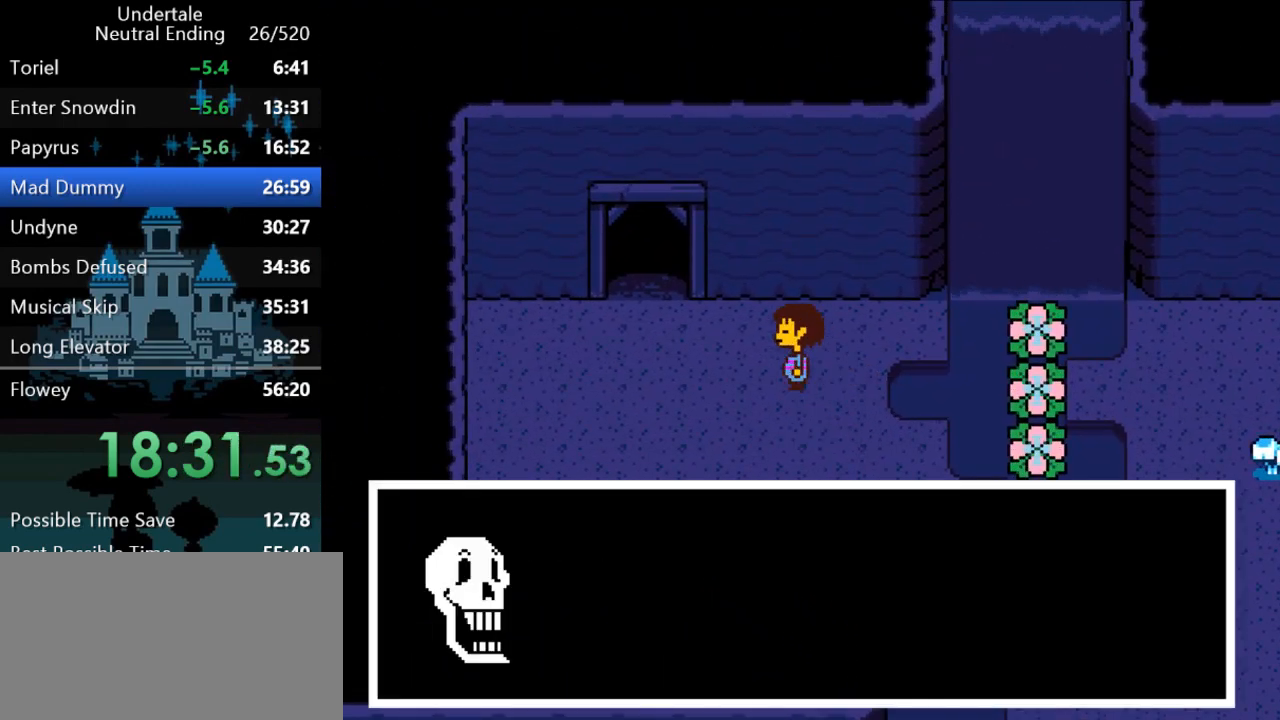
{"keys": ["left", "return", "shift", "up", "x", "z"], "events": [[33, "return", "up"], [33, "shift", "up"], [33, "x", "down"], [33, "z", "down"], [67, "return", "down"], [67, "shift", "down"], [67, "x", "up"], [67, "z", "up"], [100, "x", "down"], [133, "return", "up"], [133, "shift", "up"], [133, "x", "up"], [167, "return", "down"], [167, "shift", "down"], [200, "x", "down"], [200, "z", "down"], [233, "return", "up"], [233, "shift", "up"], [233, "x", "up"], [233, "z", "up"], [267, "return", "down"], [267, "shift", "down"], [300, "return", "up"], [300, "x", "down"], [333, "shift", "up"], [333, "x", "up"], [383, "return", "down"], [383, "shift", "down"], [450, "return", "up"], [450, "shift", "up"], [450, "z", "down"], [483, "return", "down"], [483, "shift", "down"], [483, "x", "down"]]}
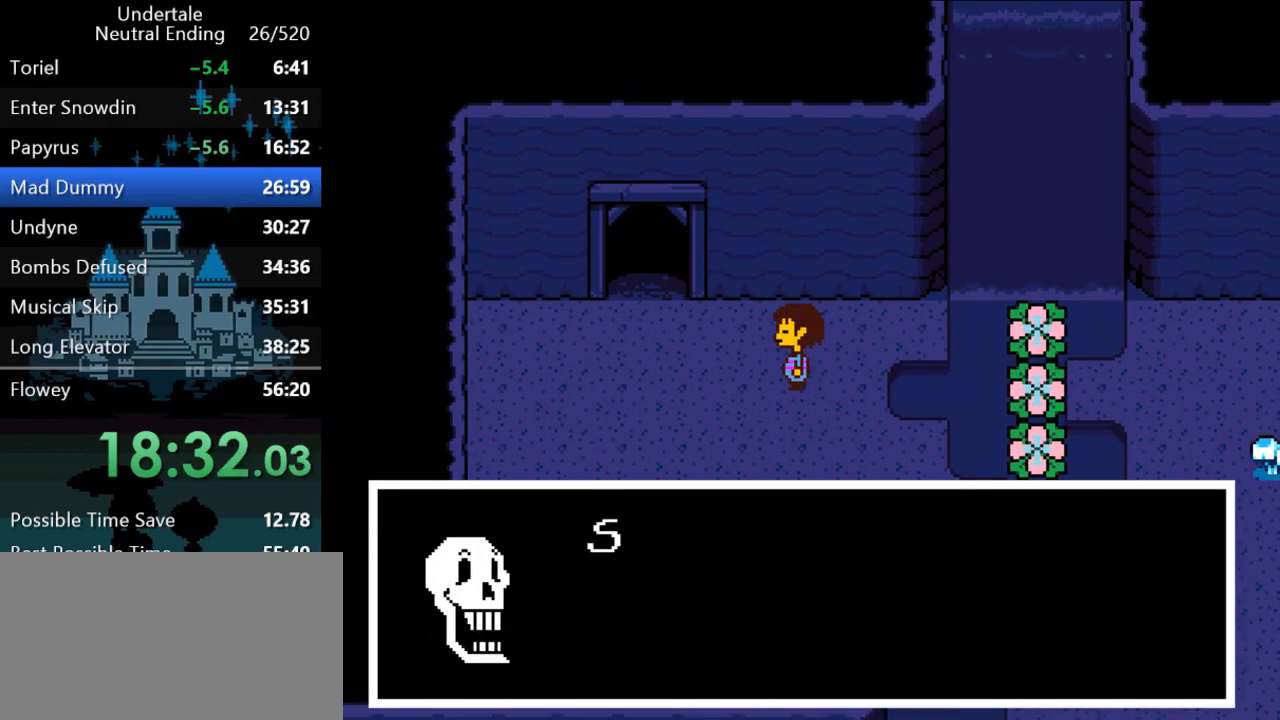
{"keys": ["left", "return", "shift", "up", "x", "z"], "events": [[17, "x", "up"], [17, "z", "up"], [50, "return", "up"], [50, "shift", "up"], [50, "x", "down"], [50, "z", "down"], [83, "return", "down"], [83, "shift", "down"], [83, "x", "up"], [83, "z", "up"], [117, "return", "up"], [150, "shift", "up"], [150, "x", "down"], [150, "z", "down"], [183, "return", "down"], [183, "shift", "down"], [183, "x", "up"], [183, "z", "up"], [217, "return", "up"], [217, "shift", "up"], [217, "x", "down"], [217, "z", "down"], [250, "x", "up"], [250, "z", "up"], [283, "return", "down"], [283, "shift", "down"], [317, "return", "up"], [317, "shift", "up"], [317, "x", "down"], [317, "z", "down"], [350, "x", "up"], [350, "z", "up"], [383, "return", "down"], [383, "shift", "down"], [417, "return", "up"], [417, "shift", "up"], [417, "x", "down"], [417, "z", "down"], [450, "x", "up"], [450, "z", "up"], [483, "return", "down"], [483, "shift", "down"], [483, "x", "down"], [483, "z", "down"]]}
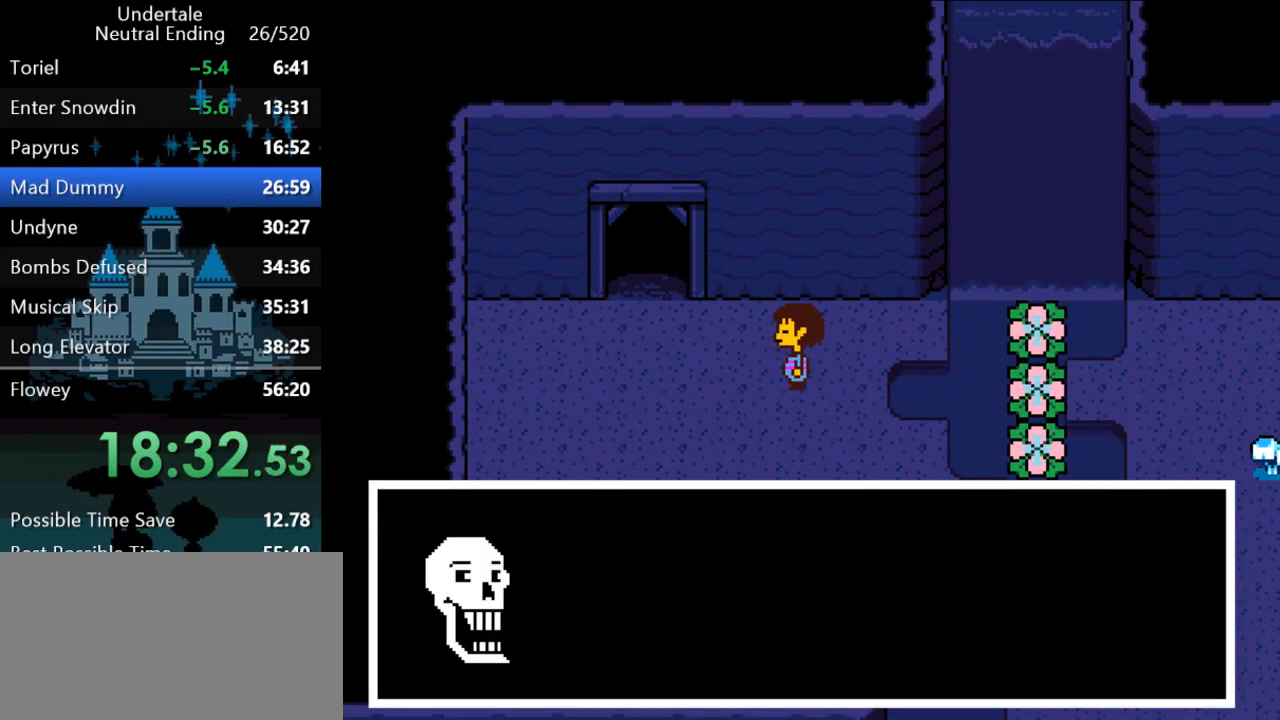
{"keys": ["left", "return", "shift", "up"], "events": [[17, "return", "up"], [17, "x", "up"], [17, "z", "up"], [50, "shift", "up"], [83, "return", "down"], [83, "shift", "down"], [83, "x", "down"], [83, "z", "down"], [117, "return", "up"], [117, "shift", "up"], [117, "x", "up"], [117, "z", "up"], [150, "return", "down"], [150, "shift", "down"], [183, "x", "down"], [183, "z", "down"], [217, "return", "up"], [217, "shift", "up"], [217, "x", "up"], [217, "z", "up"], [250, "shift", "down"], [250, "x", "down"], [250, "z", "down"], [283, "return", "down"], [283, "x", "up"], [283, "z", "up"], [317, "return", "up"], [317, "shift", "up"], [350, "shift", "down"], [350, "x", "down"], [350, "z", "down"], [400, "return", "down"], [400, "x", "up"], [400, "z", "up"], [433, "return", "up"], [433, "shift", "up"], [467, "return", "down"], [467, "shift", "down"], [467, "x", "down"], [467, "z", "down"], [500, "x", "up"], [500, "z", "up"]]}
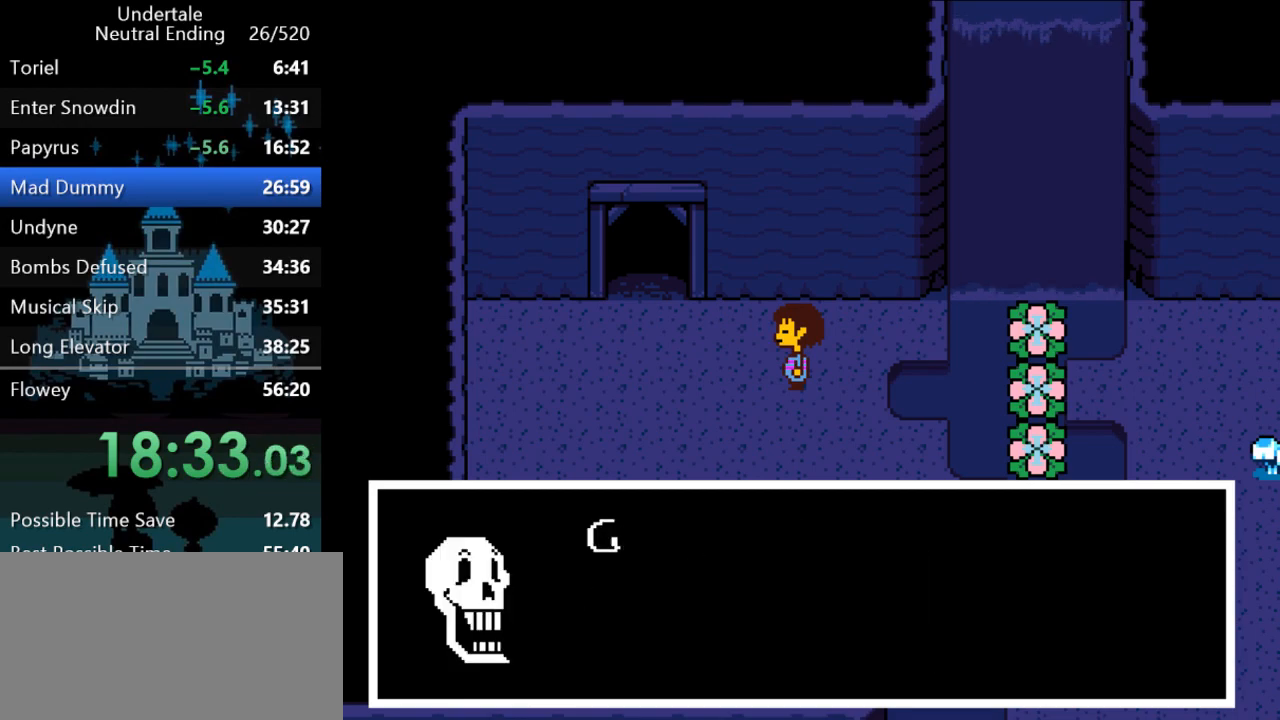
{"keys": ["left", "shift", "up", "x", "z"], "events": [[33, "return", "up"], [33, "shift", "up"], [33, "x", "down"], [33, "z", "down"], [67, "x", "up"], [67, "z", "up"], [100, "return", "down"], [100, "shift", "down"], [133, "return", "up"], [133, "shift", "up"], [133, "x", "down"], [133, "z", "down"], [167, "x", "up"], [167, "z", "up"], [200, "return", "down"], [200, "shift", "down"], [233, "return", "up"], [233, "shift", "up"], [233, "x", "down"], [233, "z", "down"], [267, "return", "down"], [267, "shift", "down"], [267, "x", "up"], [267, "z", "up"], [300, "x", "down"], [300, "z", "down"], [333, "return", "up"], [333, "shift", "up"], [333, "x", "up"], [333, "z", "up"], [400, "return", "down"], [400, "shift", "down"], [400, "x", "down"], [400, "z", "down"], [433, "return", "up"], [433, "shift", "up"], [433, "x", "up"], [433, "z", "up"], [467, "shift", "down"], [500, "x", "down"], [500, "z", "down"]]}
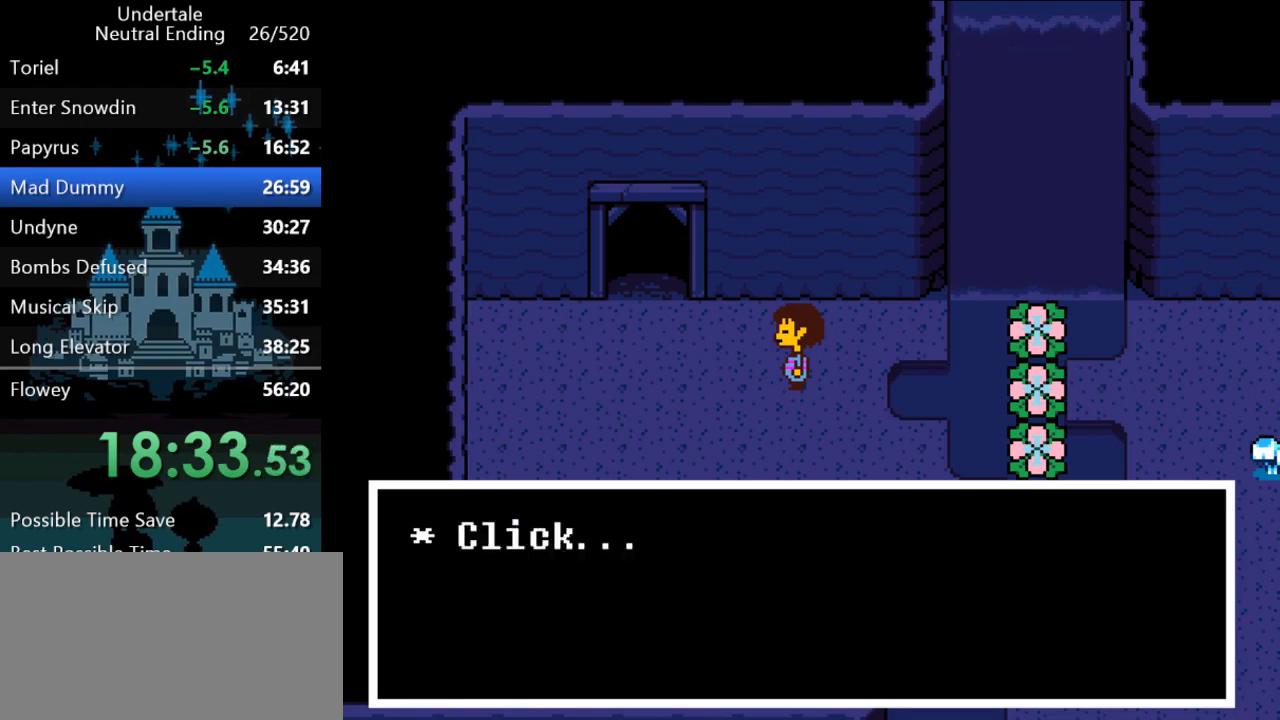
{"keys": ["left", "up"], "events": [[33, "shift", "up"], [33, "x", "up"], [33, "z", "up"], [67, "shift", "down"], [117, "x", "down"], [117, "z", "down"], [150, "shift", "up"], [150, "x", "up"], [150, "z", "up"], [183, "shift", "down"], [250, "shift", "up"]]}
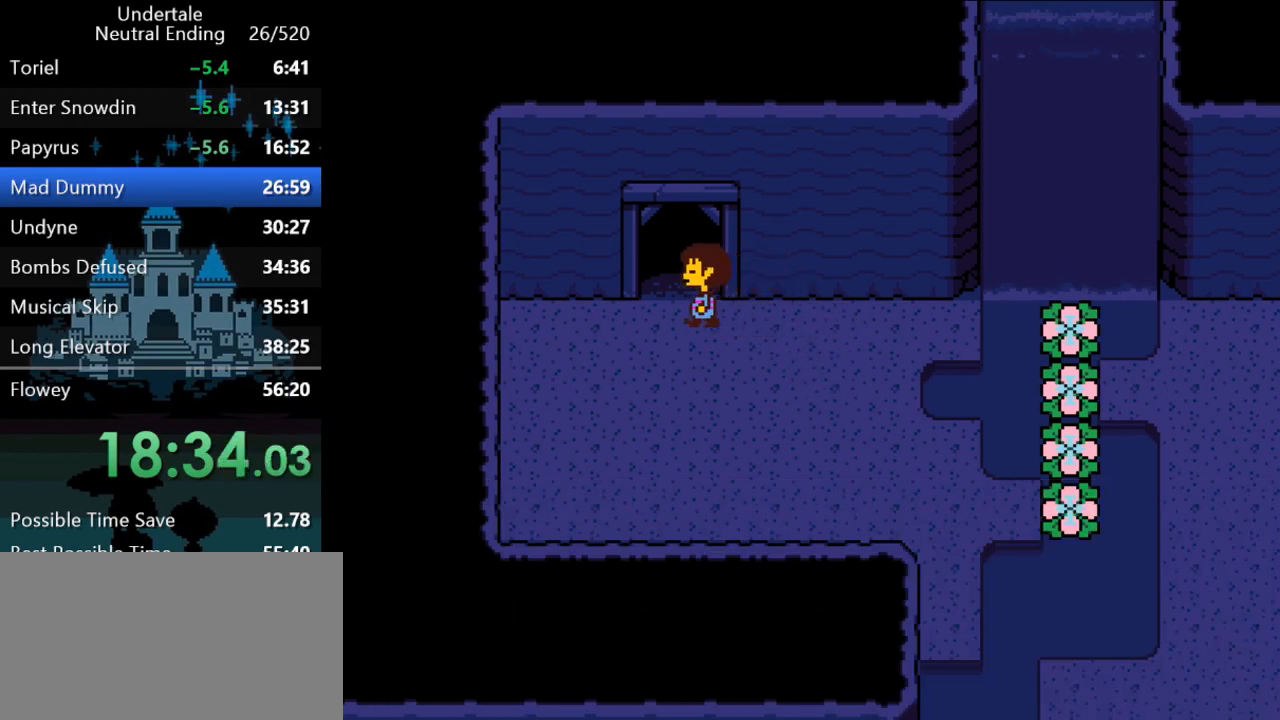
{"keys": ["right", "up"], "events": [[150, "left", "up"], [217, "right", "down"]]}
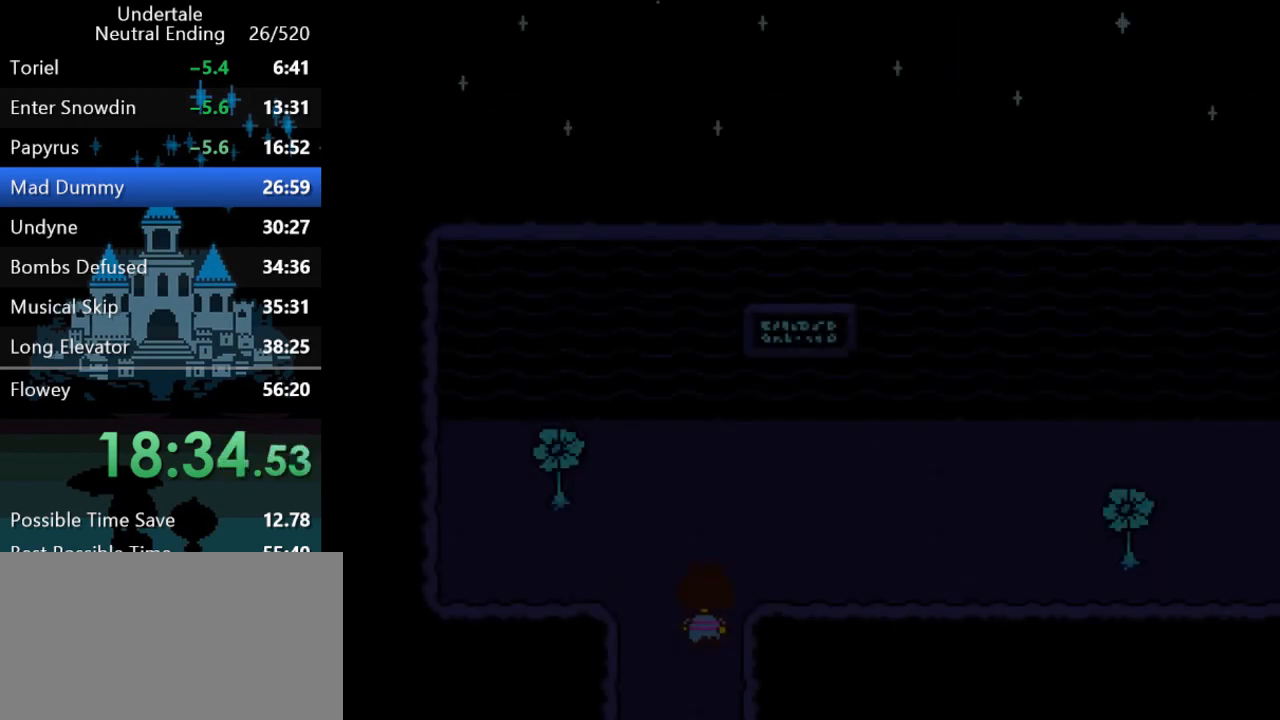
{"keys": ["right", "up"], "events": []}